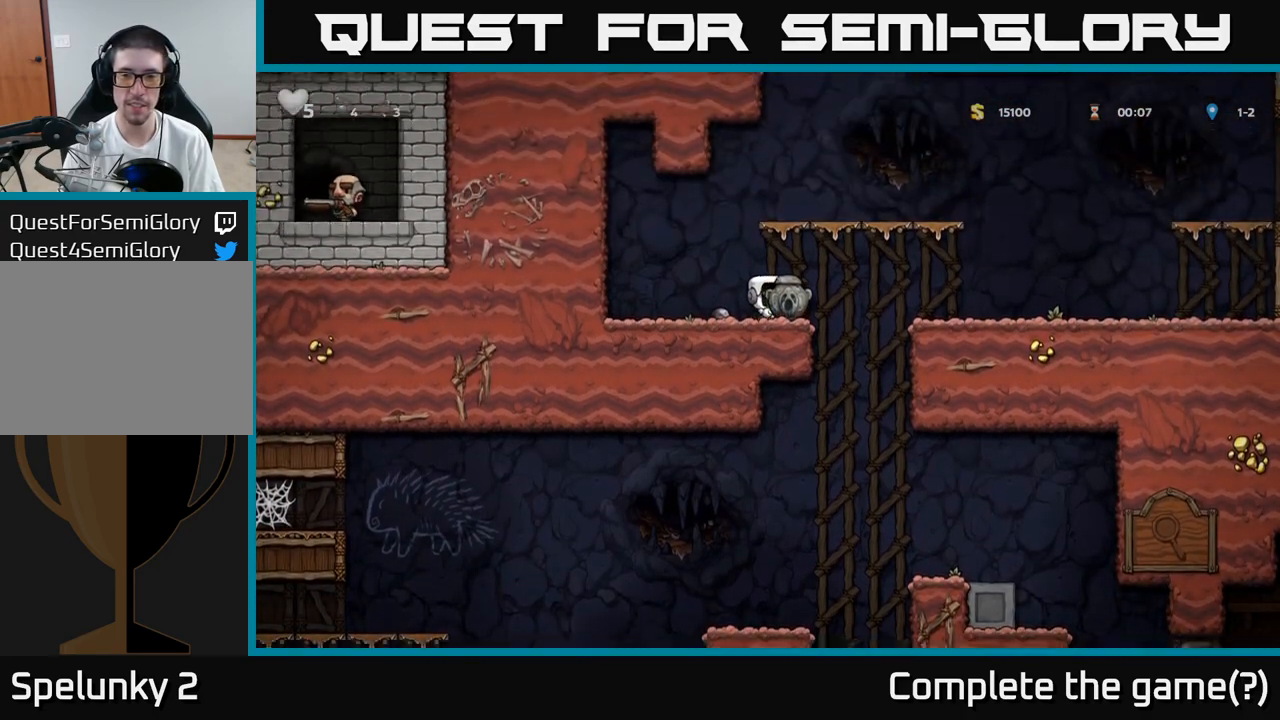
Gameplay with a controller (Xbox layout); each line is a JSON object with the inputs held at the frame after it (dt_ms = milliseconds from this image to that frame). "events" lists button and stick changes between this image and that frame as [ms after this image, input, new state], when the widget could be followed in between. Not read: L3 R3 right_stick.
{"dt_ms": 500, "buttons": [], "left_stick": "right", "events": [[150, "left_stick", "right"], [183, "A", "down"], [250, "A", "up"]]}
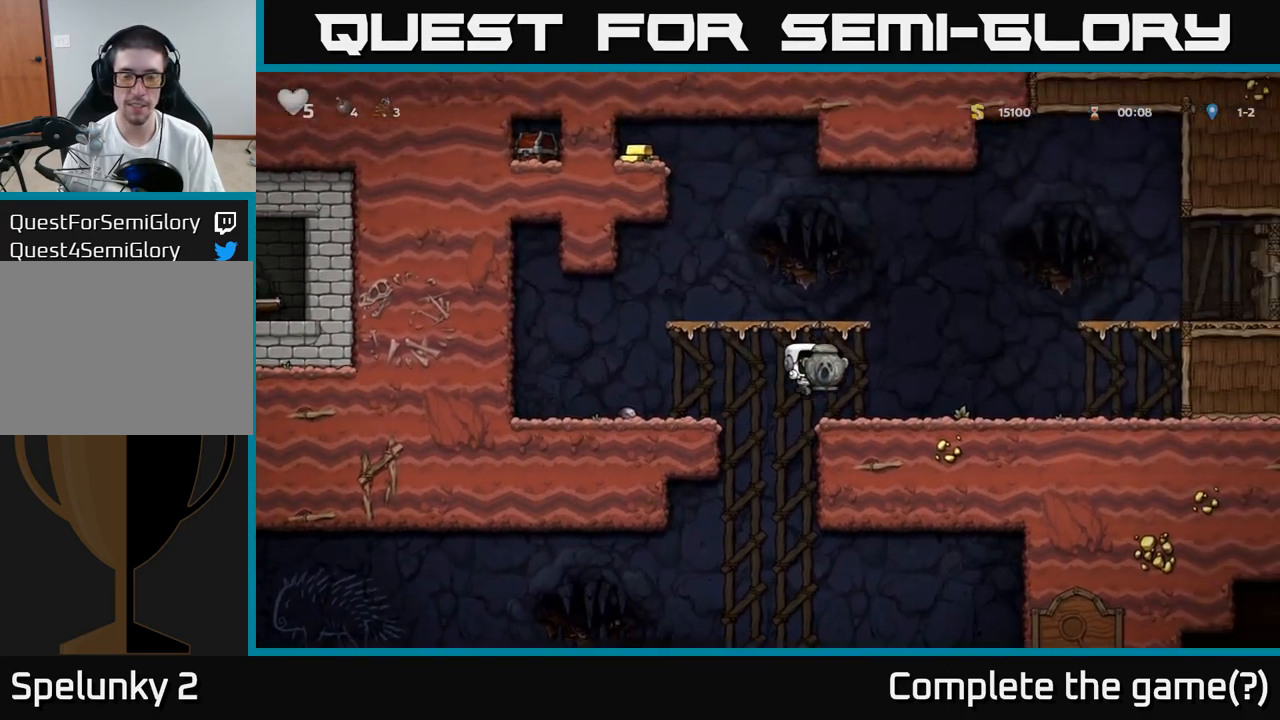
{"dt_ms": 500, "buttons": [], "left_stick": "left"}
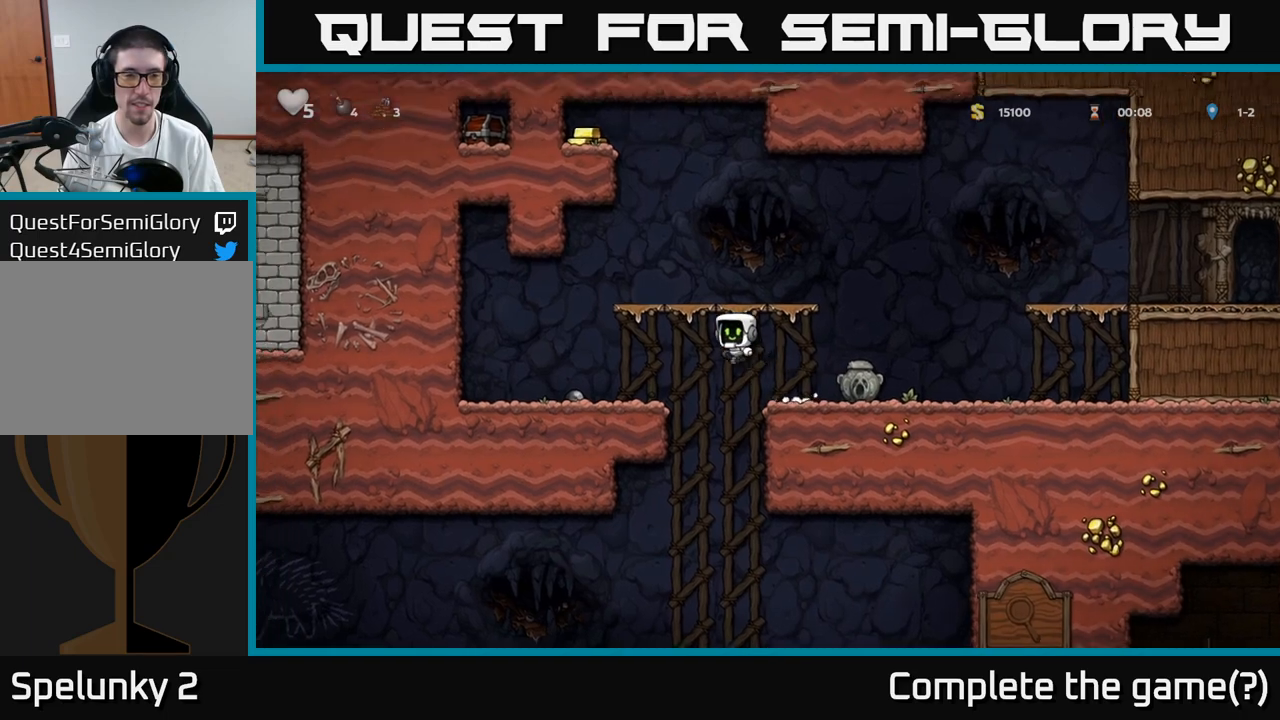
{"dt_ms": 500, "buttons": ["X"], "left_stick": "down", "events": [[350, "left_stick", "down-left"], [450, "X", "down"], [467, "left_stick", "down"]]}
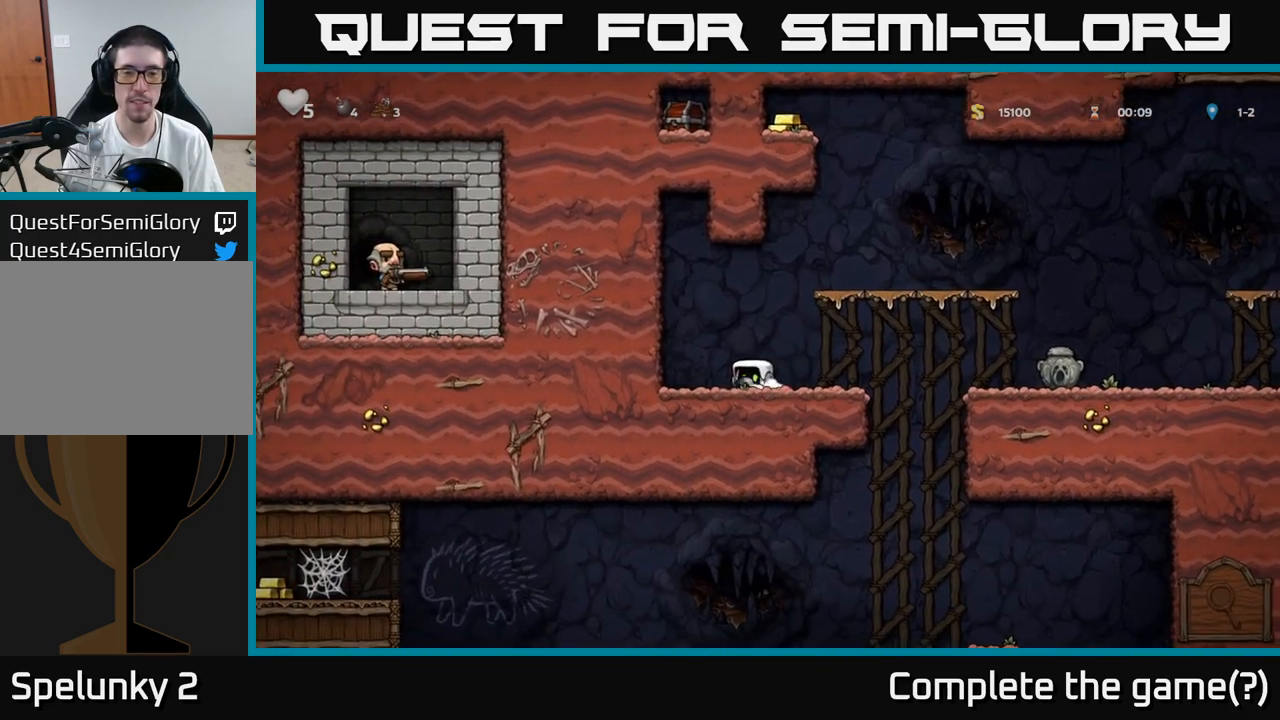
{"dt_ms": 500, "buttons": [], "left_stick": "center", "events": [[67, "X", "up"], [167, "left_stick", "center"]]}
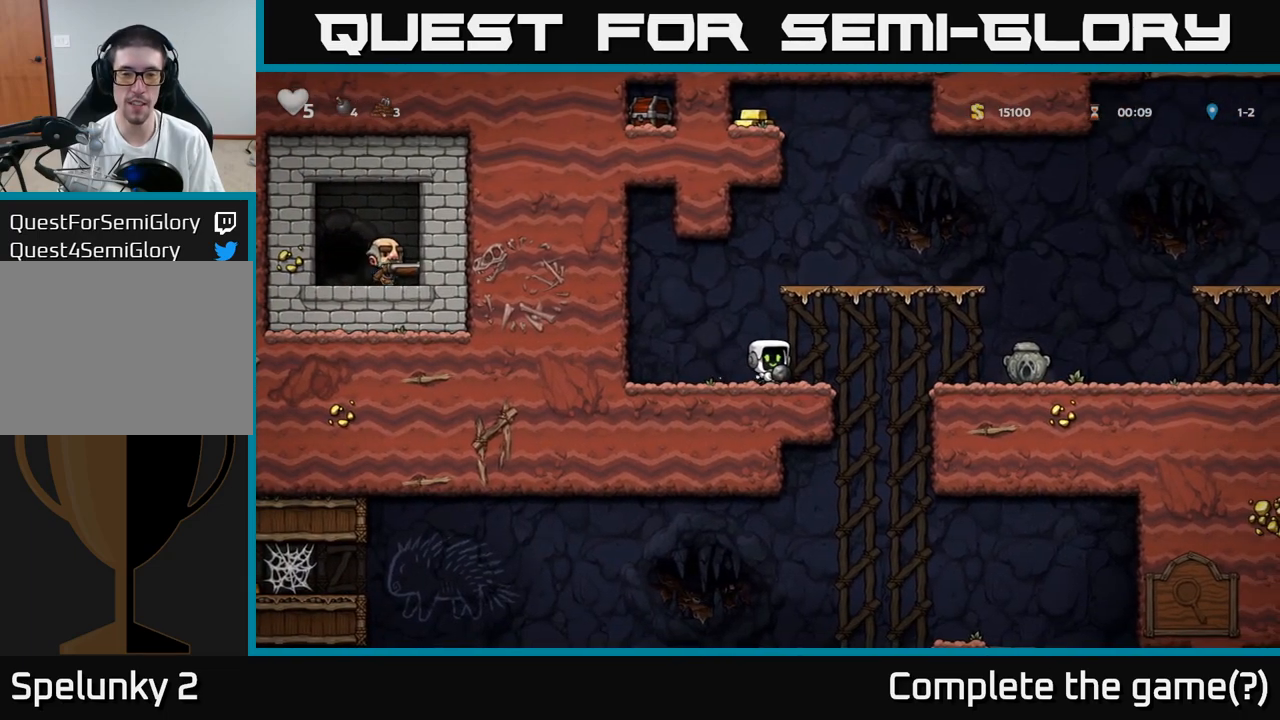
{"dt_ms": 500, "buttons": [], "left_stick": "right", "events": [[33, "left_stick", "left"], [150, "left_stick", "center"], [417, "left_stick", "right"]]}
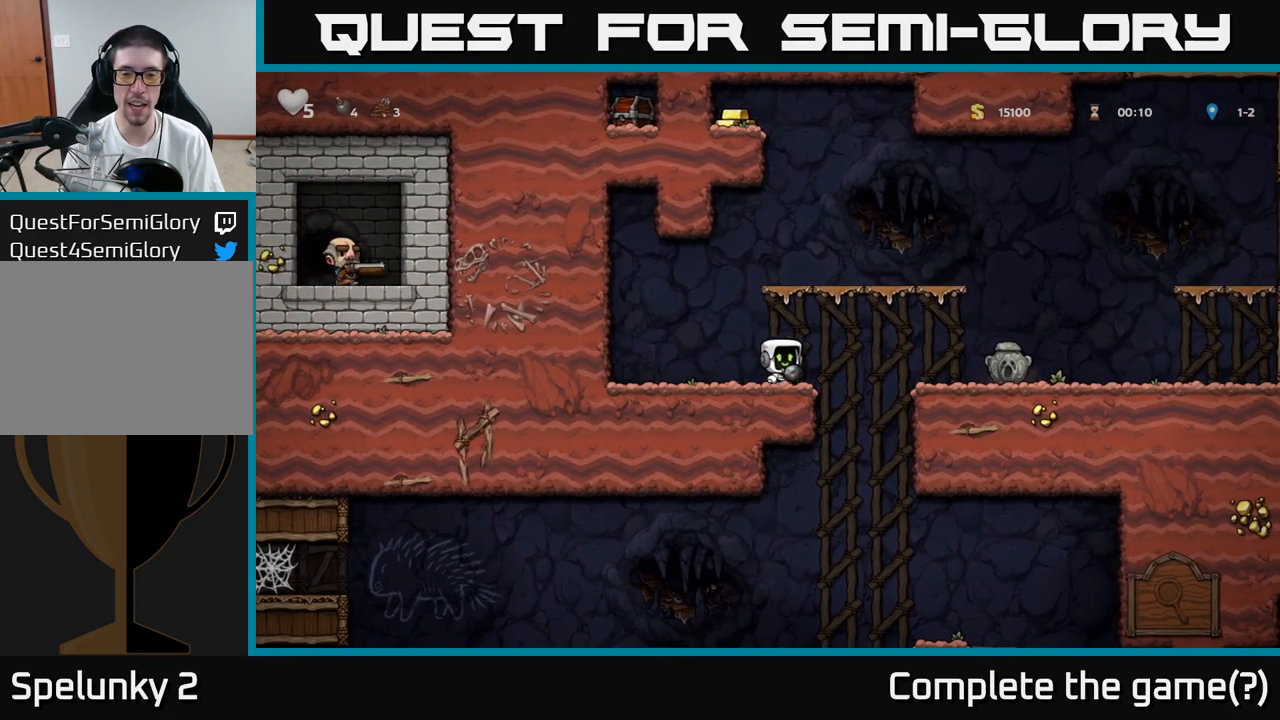
{"dt_ms": 500, "buttons": ["X"], "left_stick": "down-left", "events": [[17, "left_stick", "center"], [433, "X", "down"], [467, "left_stick", "down-left"]]}
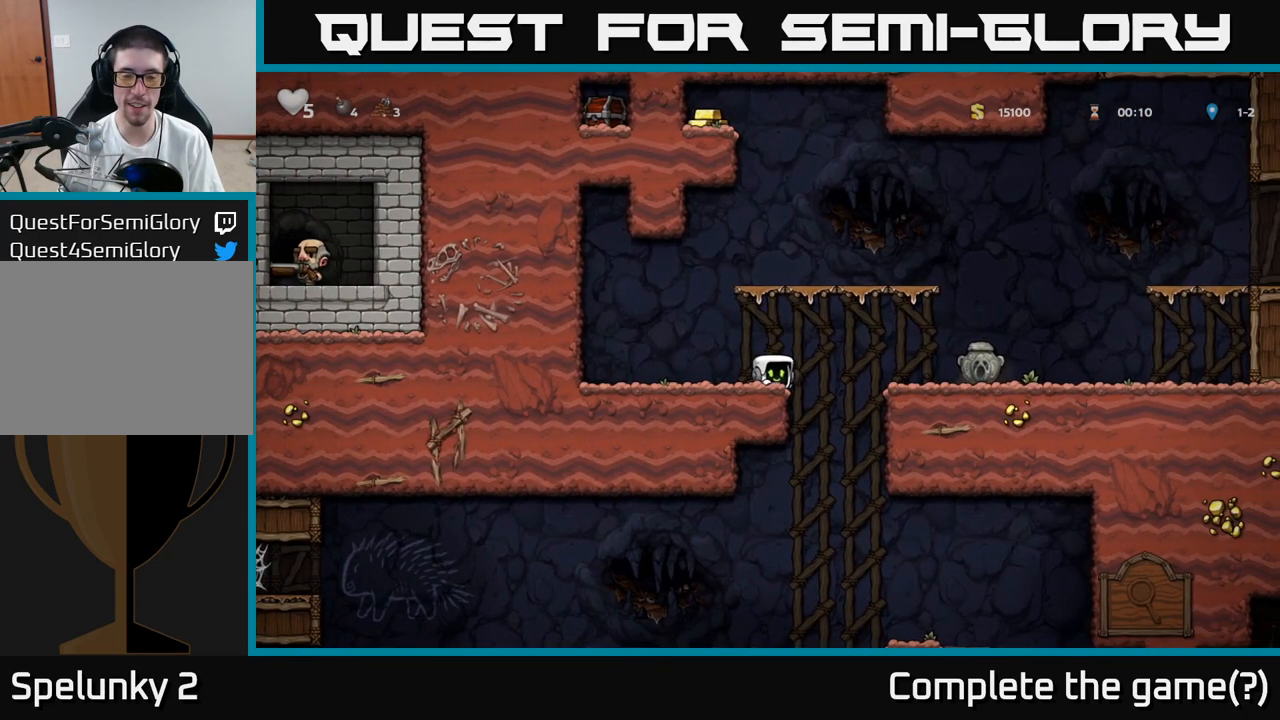
{"dt_ms": 500, "buttons": [], "left_stick": "down", "events": [[33, "X", "up"], [117, "left_stick", "center"], [250, "A", "down"], [317, "left_stick", "down"], [367, "A", "up"]]}
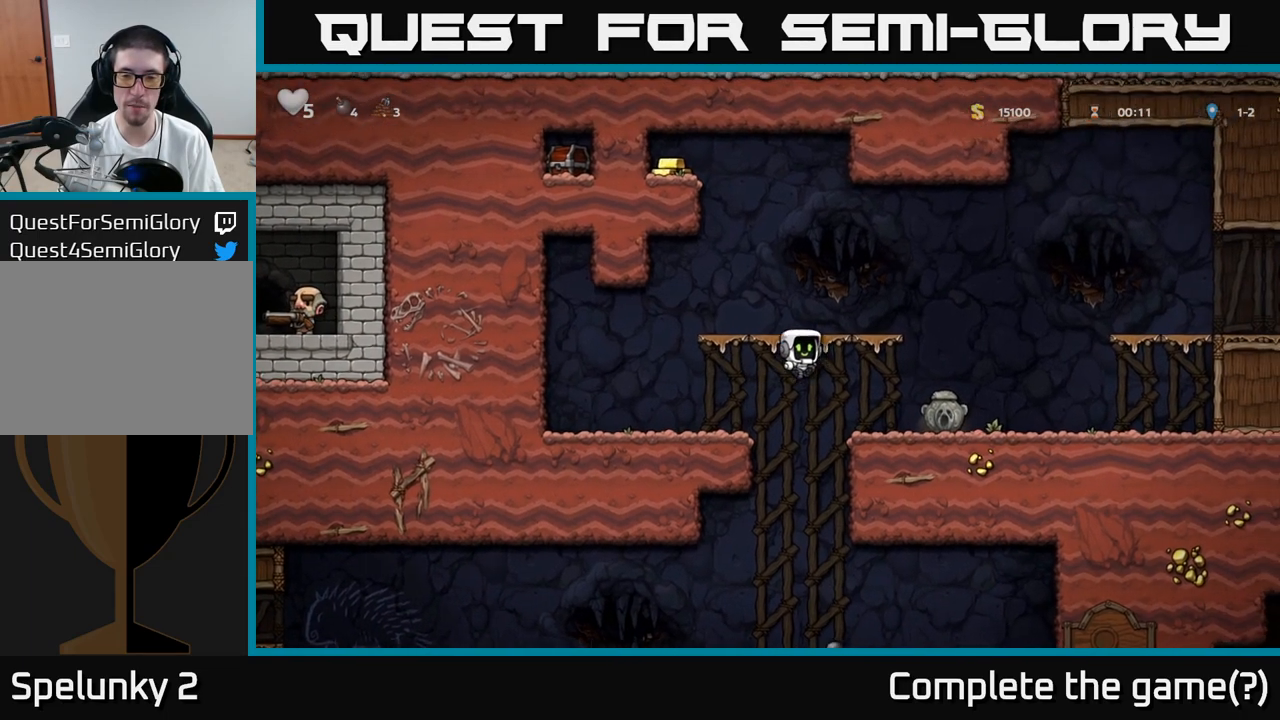
{"dt_ms": 1000, "buttons": [], "left_stick": "left"}
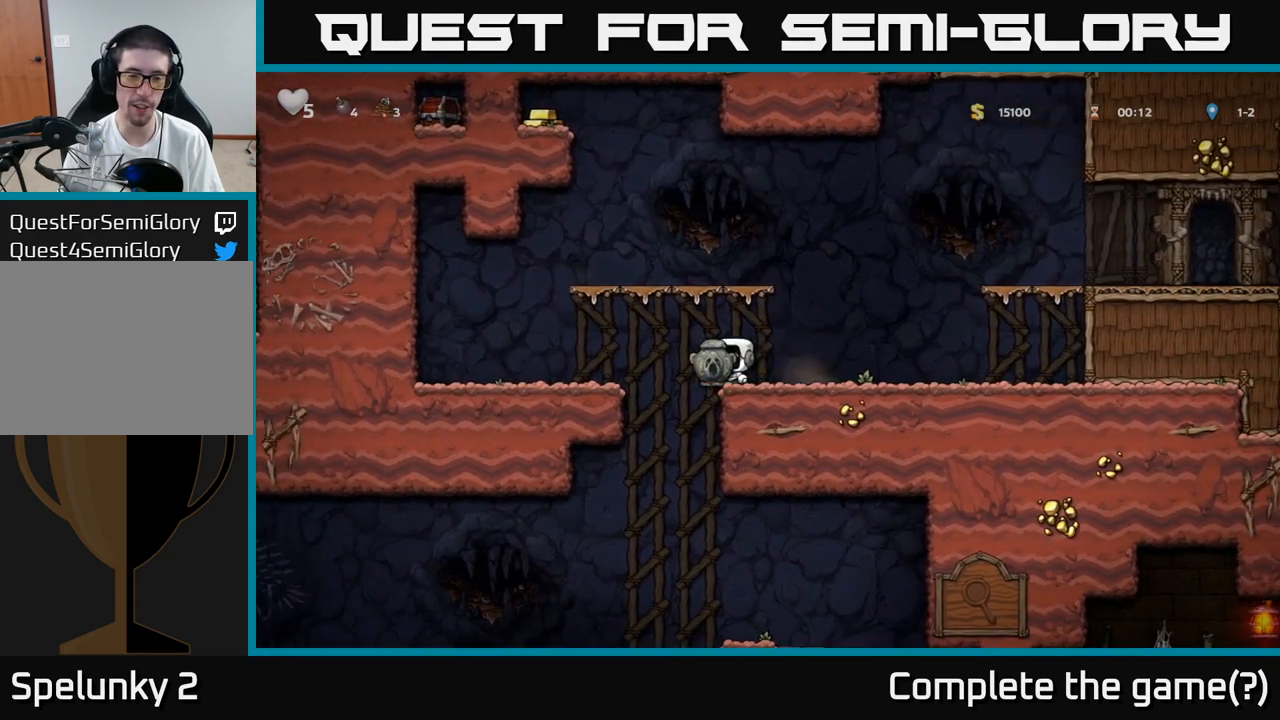
{"dt_ms": 500, "buttons": ["A"], "left_stick": "down-left", "events": [[117, "left_stick", "up"], [200, "left_stick", "right"], [383, "left_stick", "down"], [450, "A", "down"], [483, "left_stick", "down-left"]]}
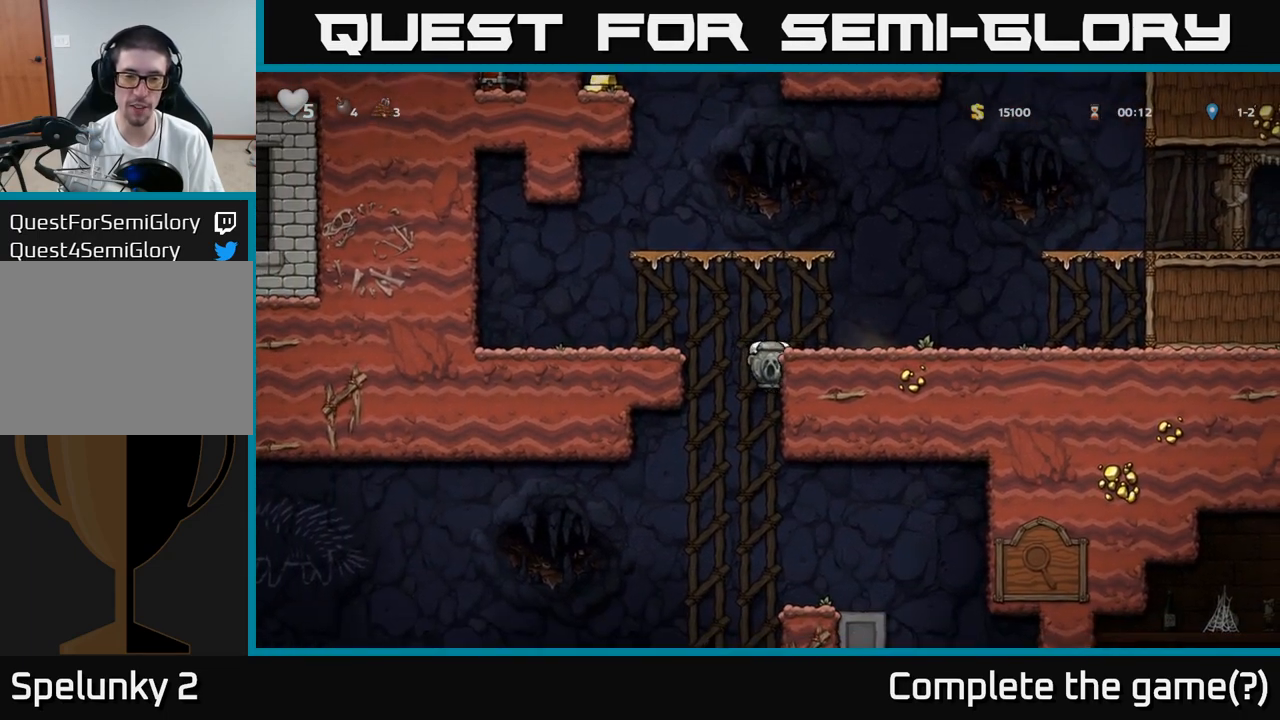
{"dt_ms": 500, "buttons": [], "left_stick": "center", "events": [[67, "A", "up"], [150, "left_stick", "center"], [283, "left_stick", "left"], [467, "left_stick", "center"]]}
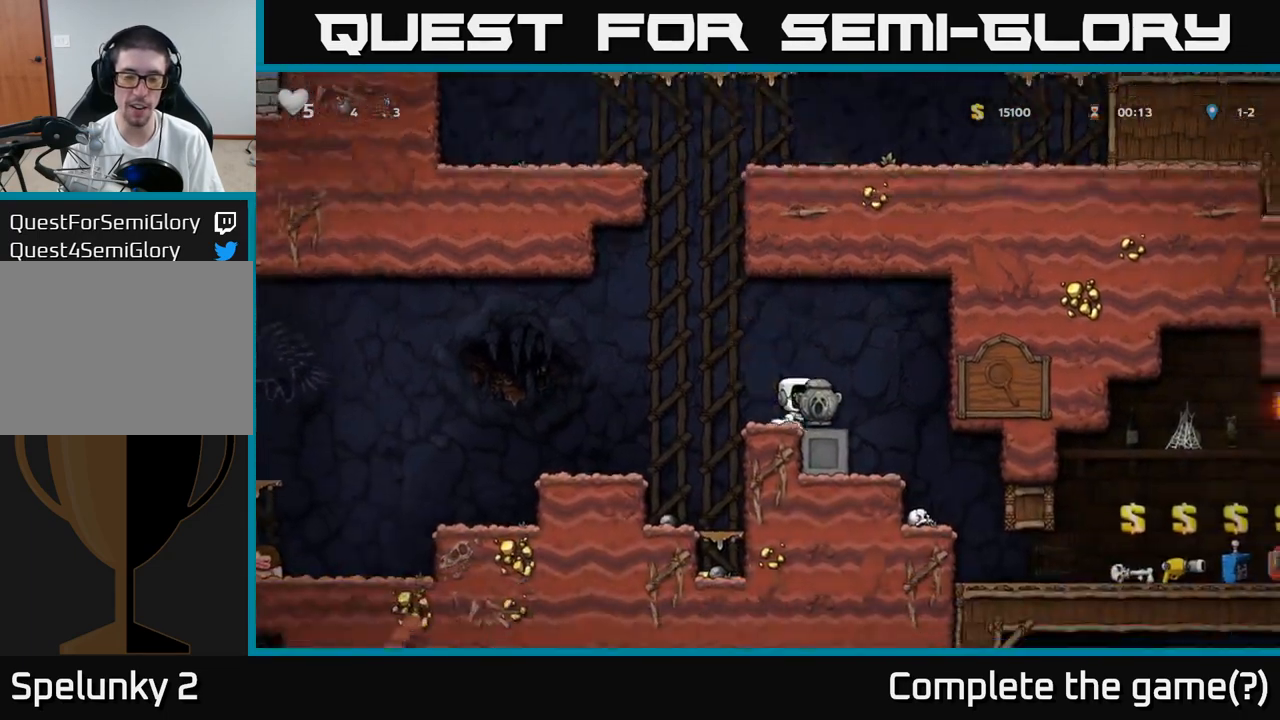
{"dt_ms": 500, "buttons": [], "left_stick": "left", "events": [[133, "left_stick", "left"], [200, "A", "down"], [250, "A", "up"]]}